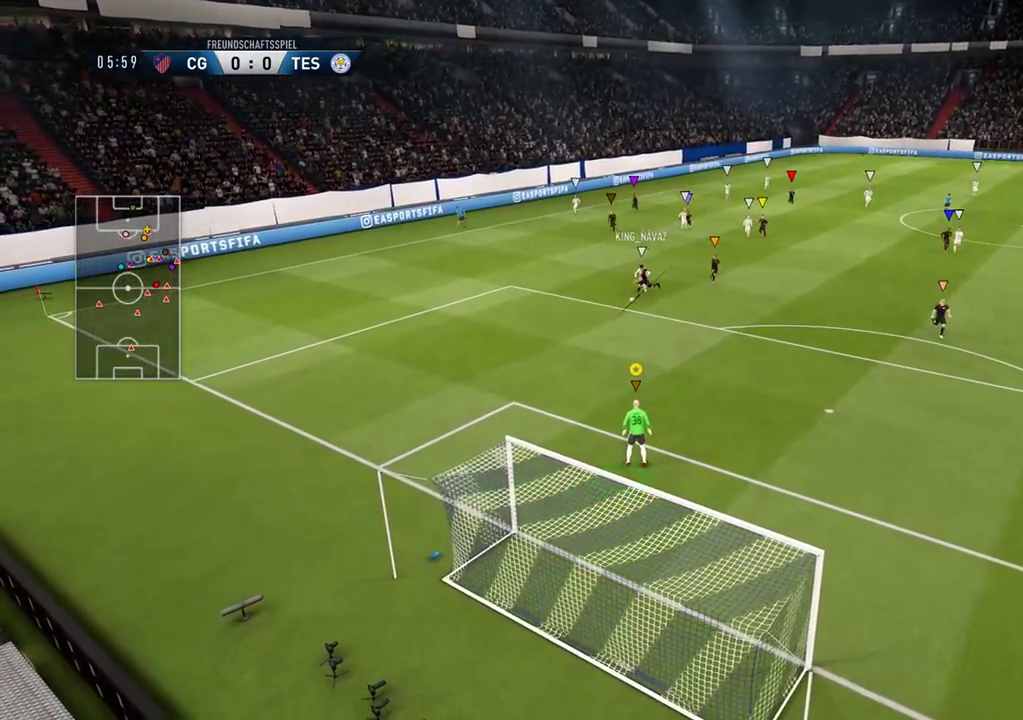
Gameplay with a controller (Xbox layout); each line is a JSON object with the inputs held at the frame after it. "events" lists button and stick changes between this image and that frame as [ms after this image, input, new state], when the widget could be followed in between.
{"buttons": [], "left_stick": "center", "right_stick": "center", "events": [[83, "R1", "up"], [217, "left_stick", "center"]]}
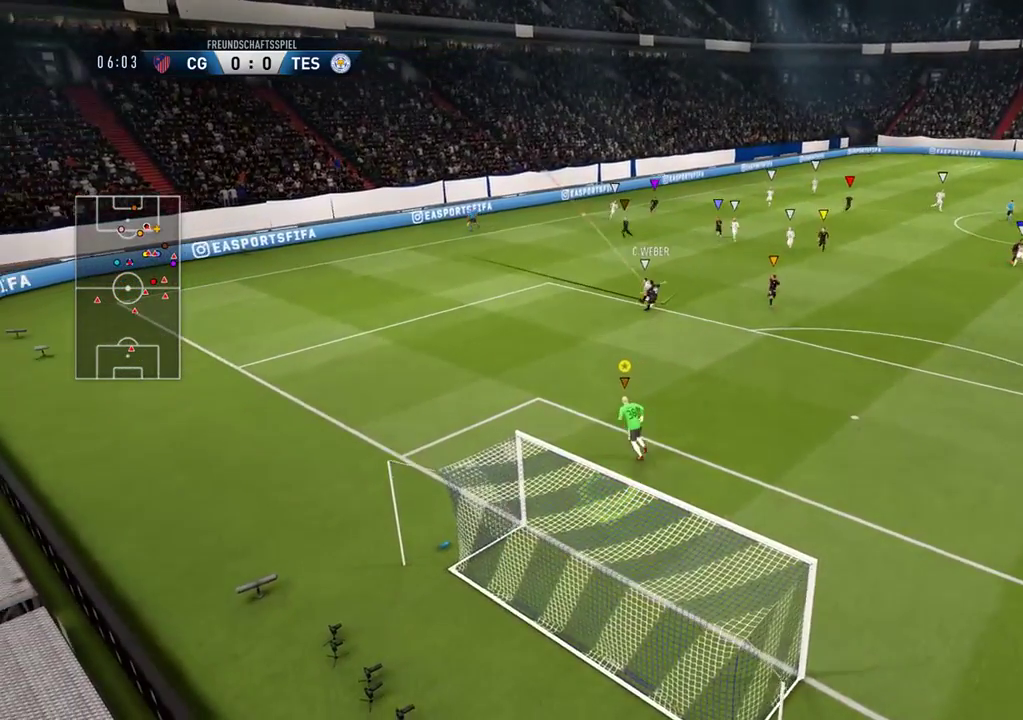
{"buttons": [], "left_stick": "center", "right_stick": "center", "events": [[67, "left_stick", "left"], [350, "left_stick", "down-left"], [467, "left_stick", "center"]]}
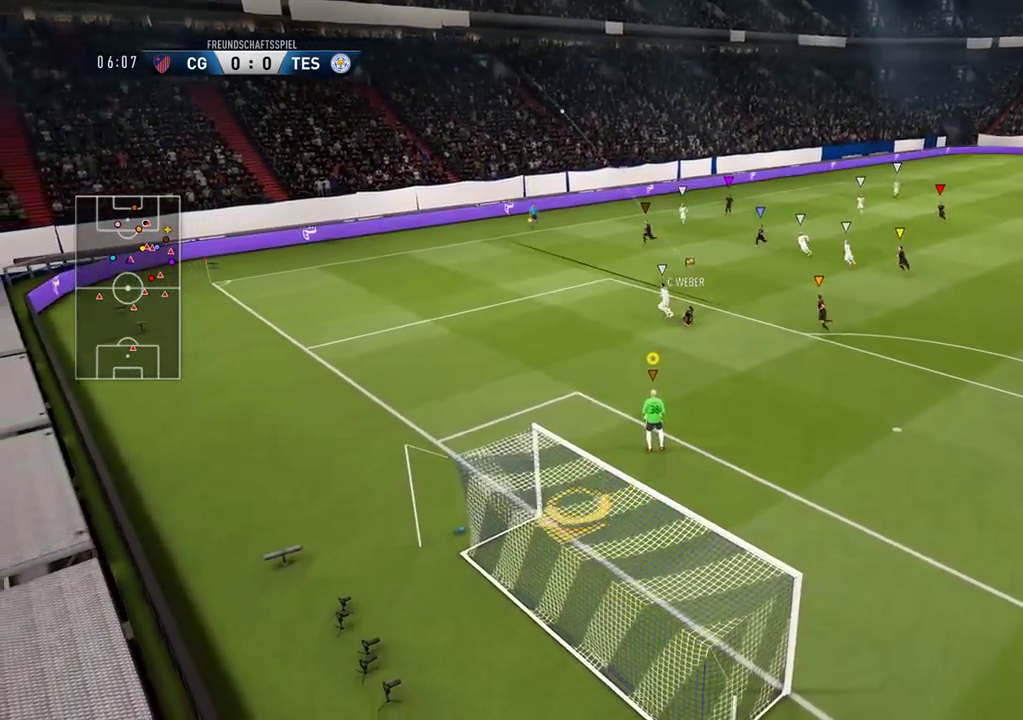
{"buttons": [], "left_stick": "center", "right_stick": "center", "events": []}
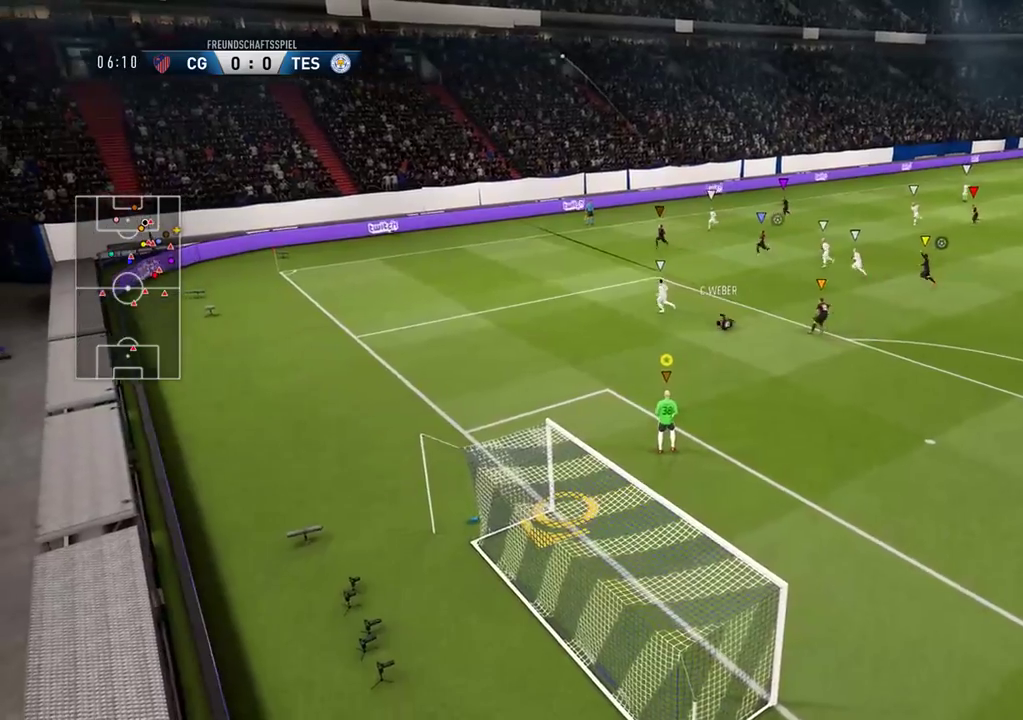
{"buttons": [], "left_stick": "center", "right_stick": "center", "events": []}
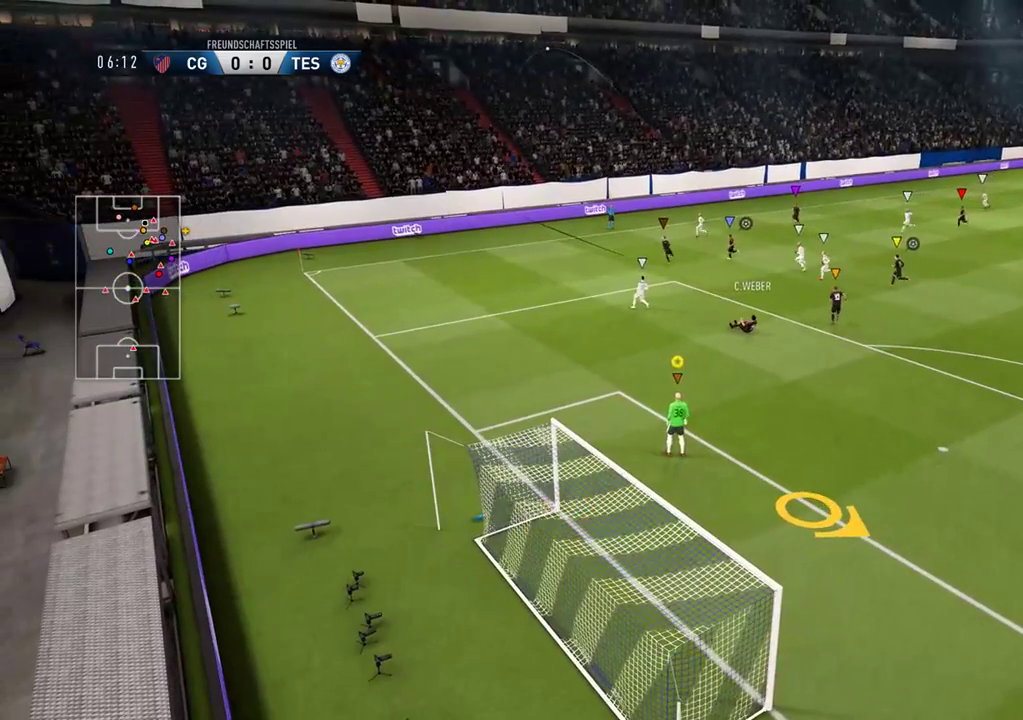
{"buttons": [], "left_stick": "center", "right_stick": "center", "events": []}
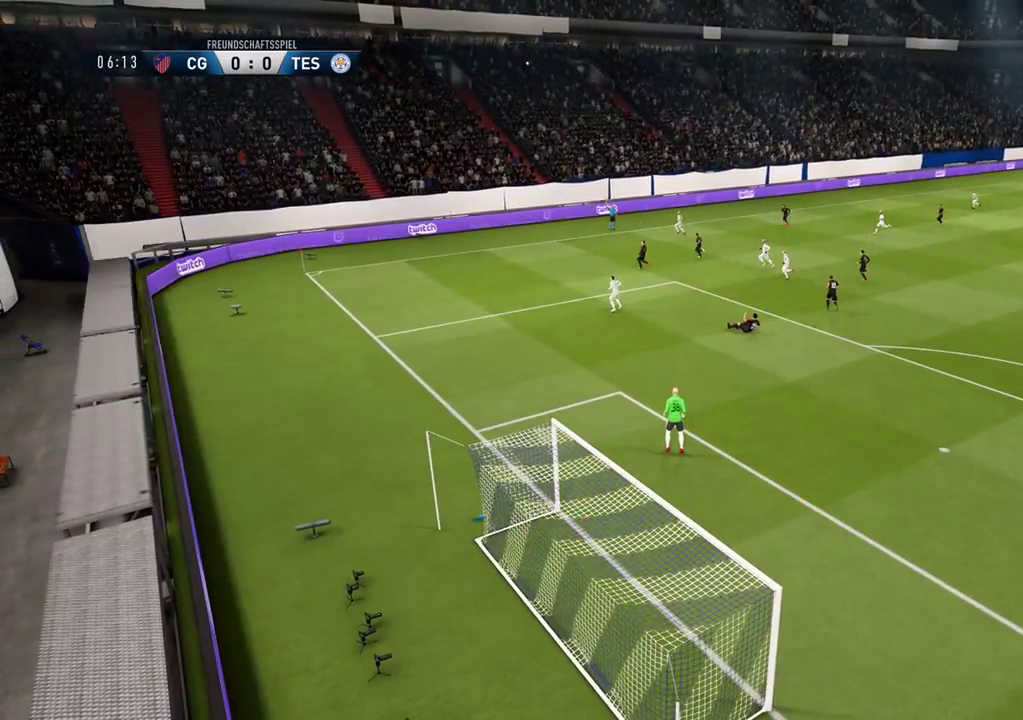
{"buttons": [], "left_stick": "center", "right_stick": "center", "events": []}
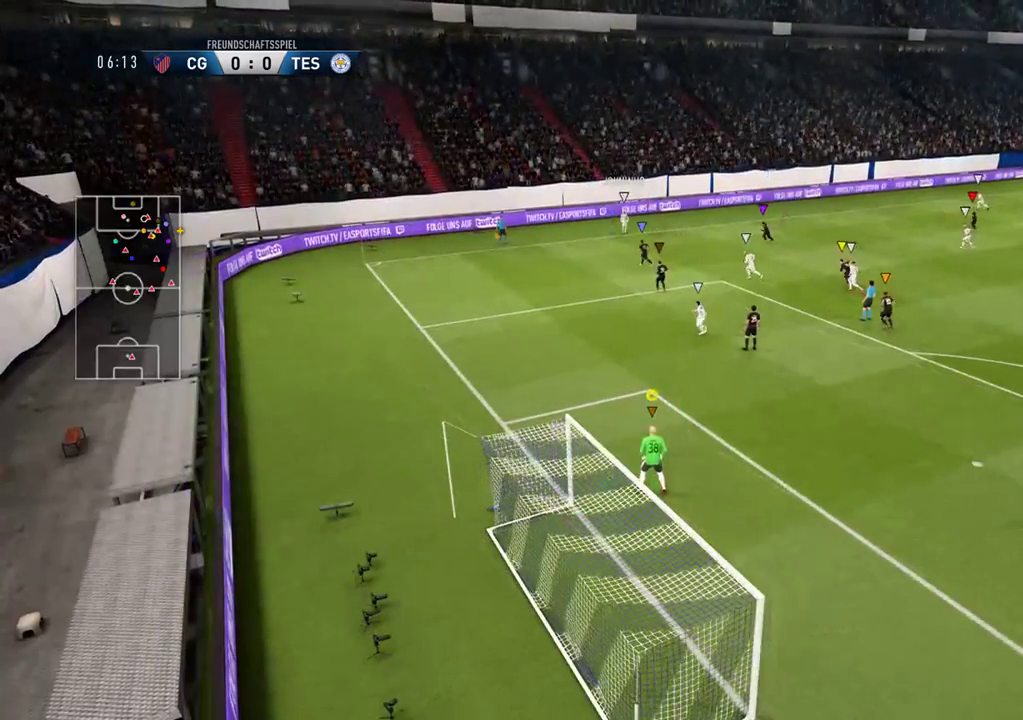
{"buttons": [], "left_stick": "center", "right_stick": "center", "events": []}
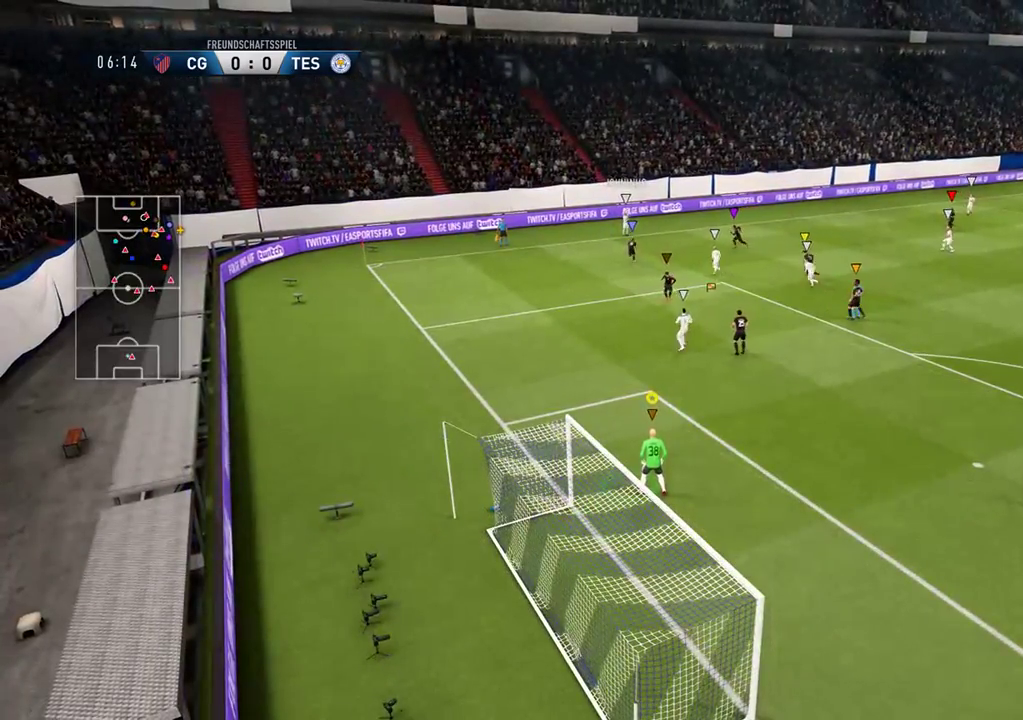
{"buttons": [], "left_stick": "center", "right_stick": "center", "events": []}
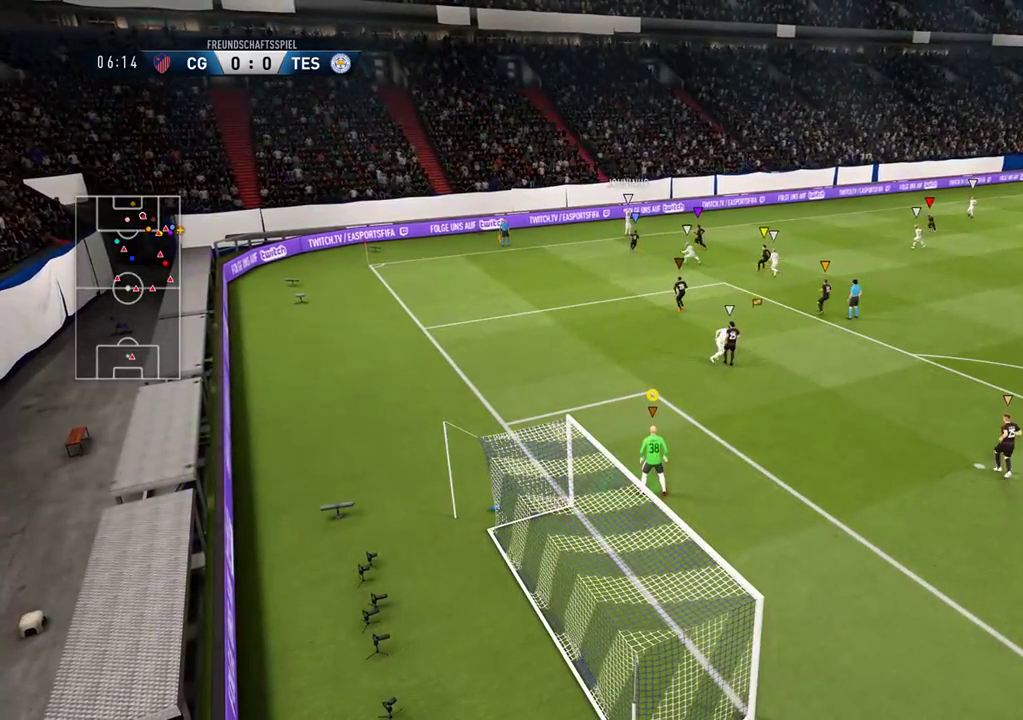
{"buttons": [], "left_stick": "center", "right_stick": "center", "events": []}
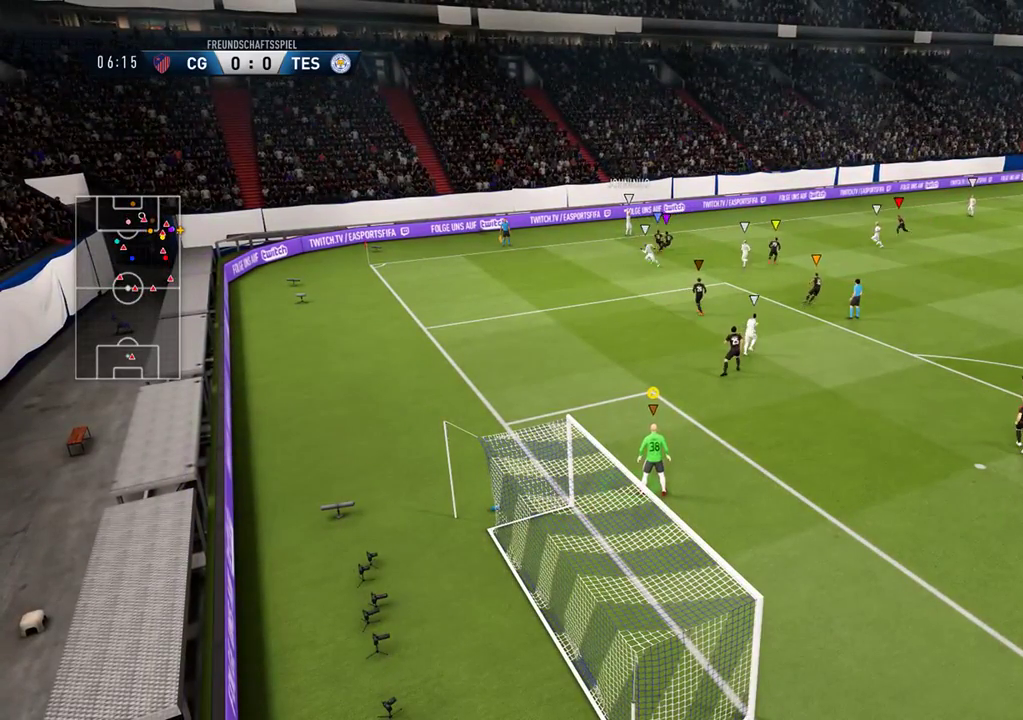
{"buttons": [], "left_stick": "center", "right_stick": "center", "events": []}
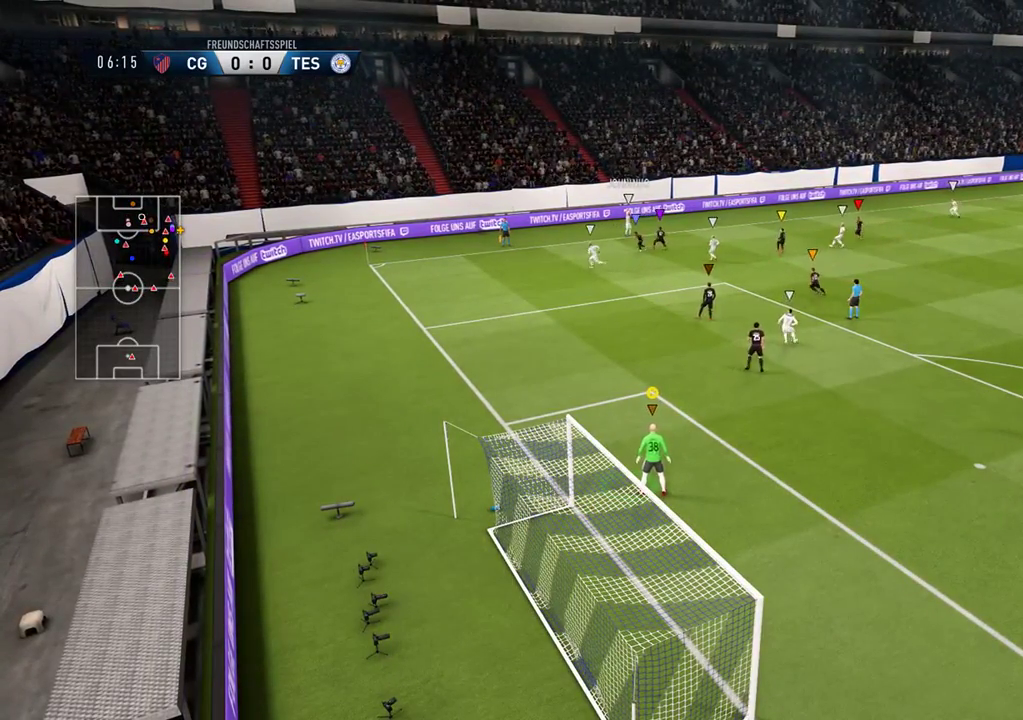
{"buttons": [], "left_stick": "center", "right_stick": "center", "events": []}
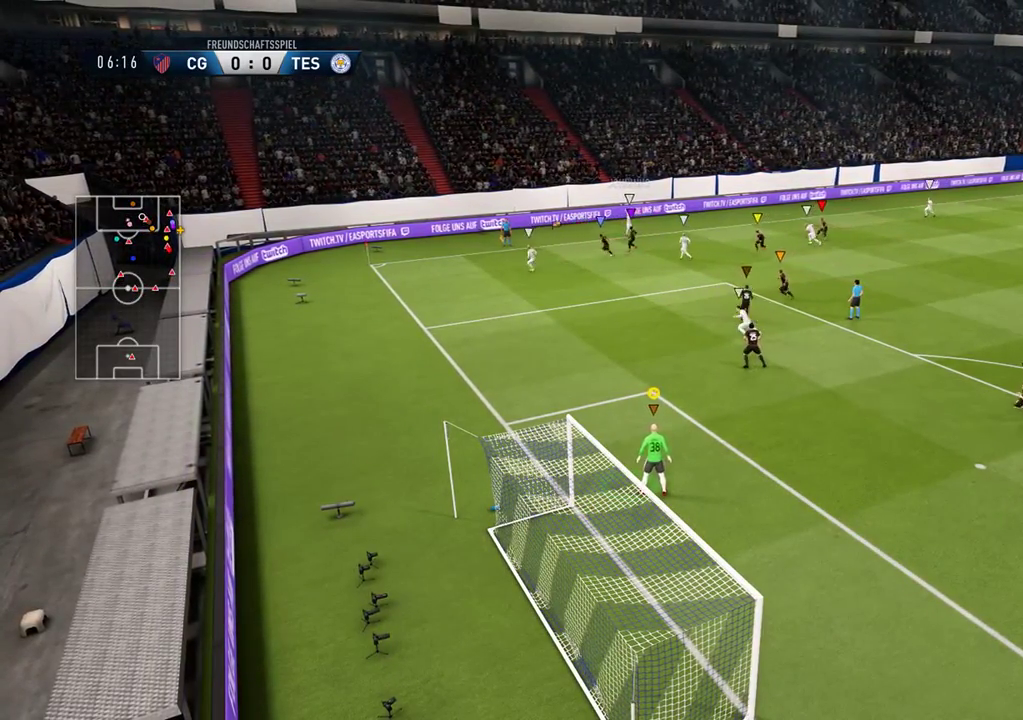
{"buttons": [], "left_stick": "up-right", "right_stick": "center", "events": [[283, "left_stick", "up"], [417, "left_stick", "up-right"]]}
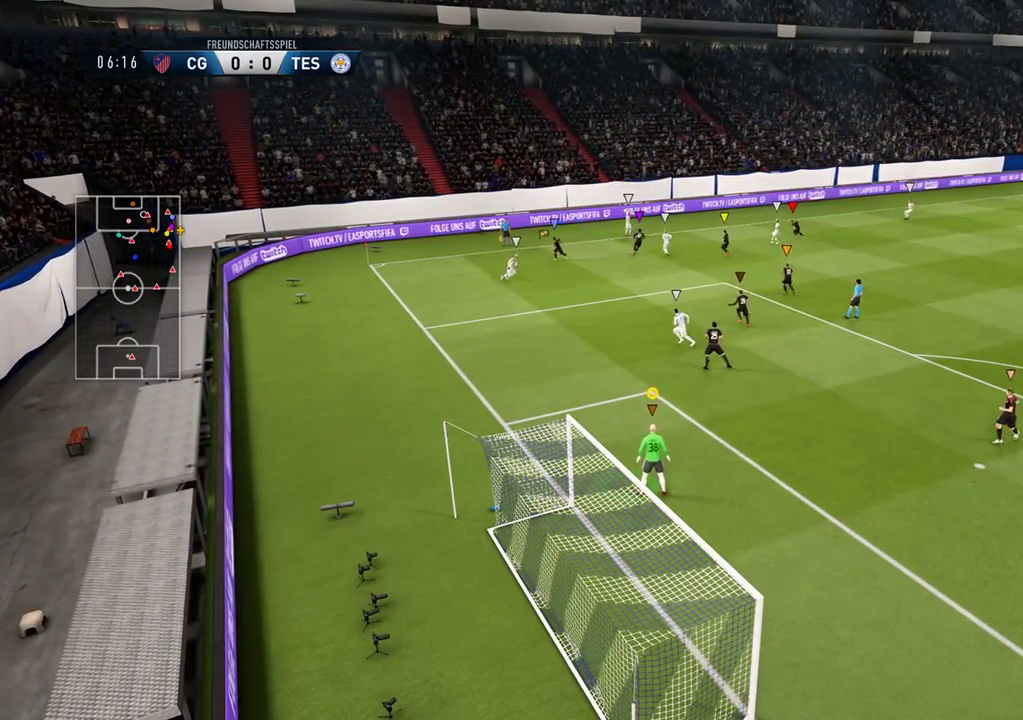
{"buttons": [], "left_stick": "center", "right_stick": "center", "events": [[383, "left_stick", "center"]]}
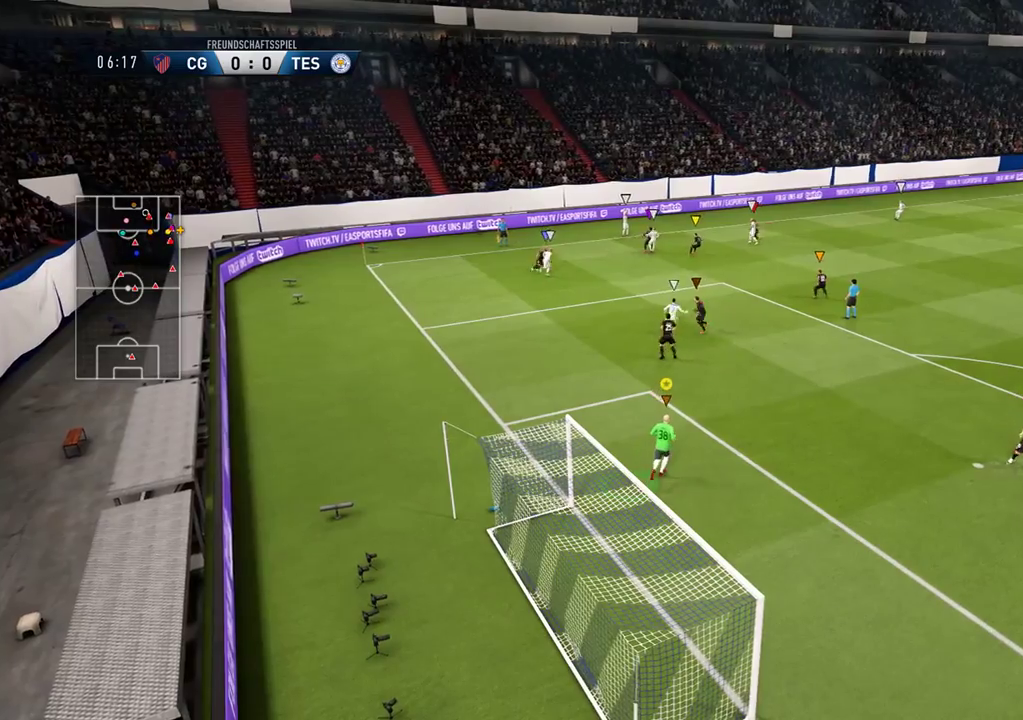
{"buttons": [], "left_stick": "center", "right_stick": "center", "events": []}
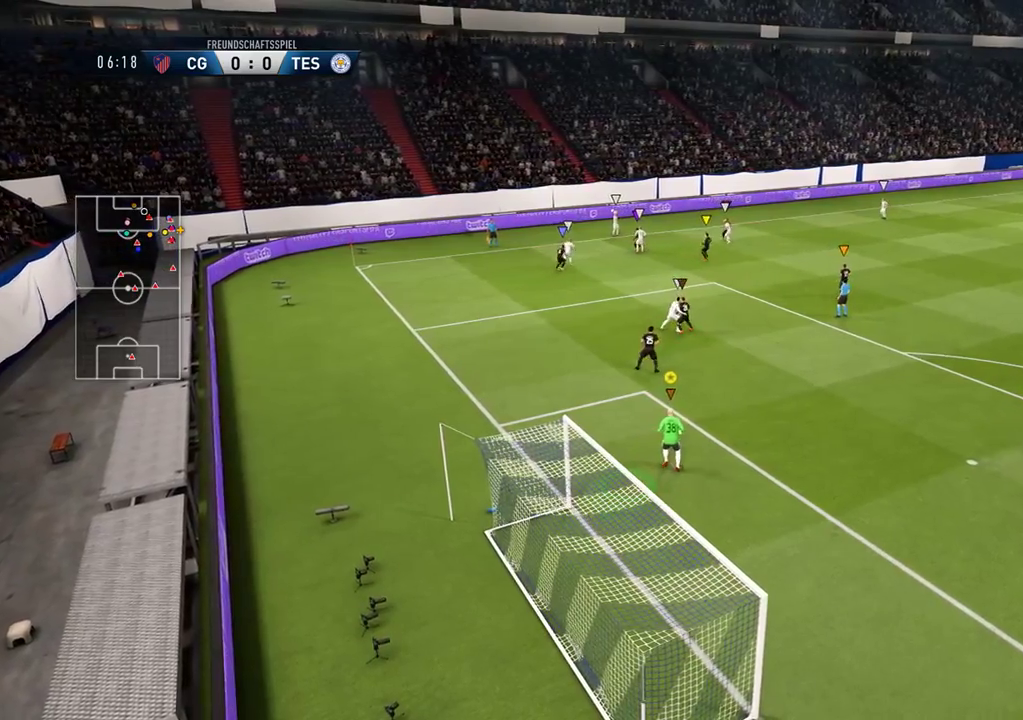
{"buttons": [], "left_stick": "center", "right_stick": "center", "events": []}
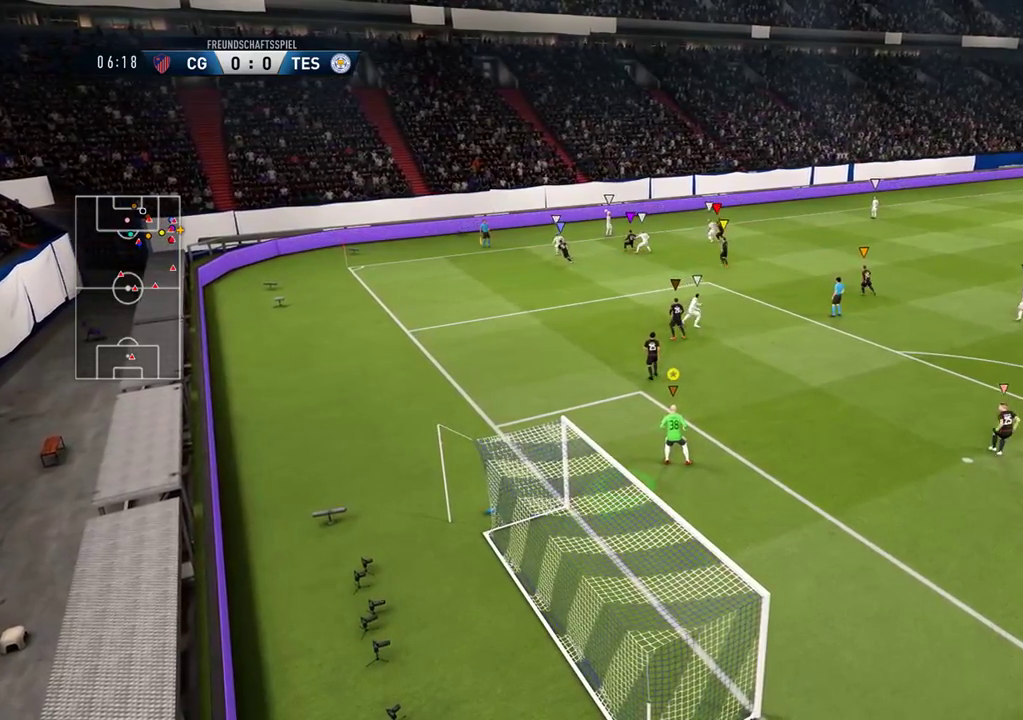
{"buttons": [], "left_stick": "center", "right_stick": "center", "events": []}
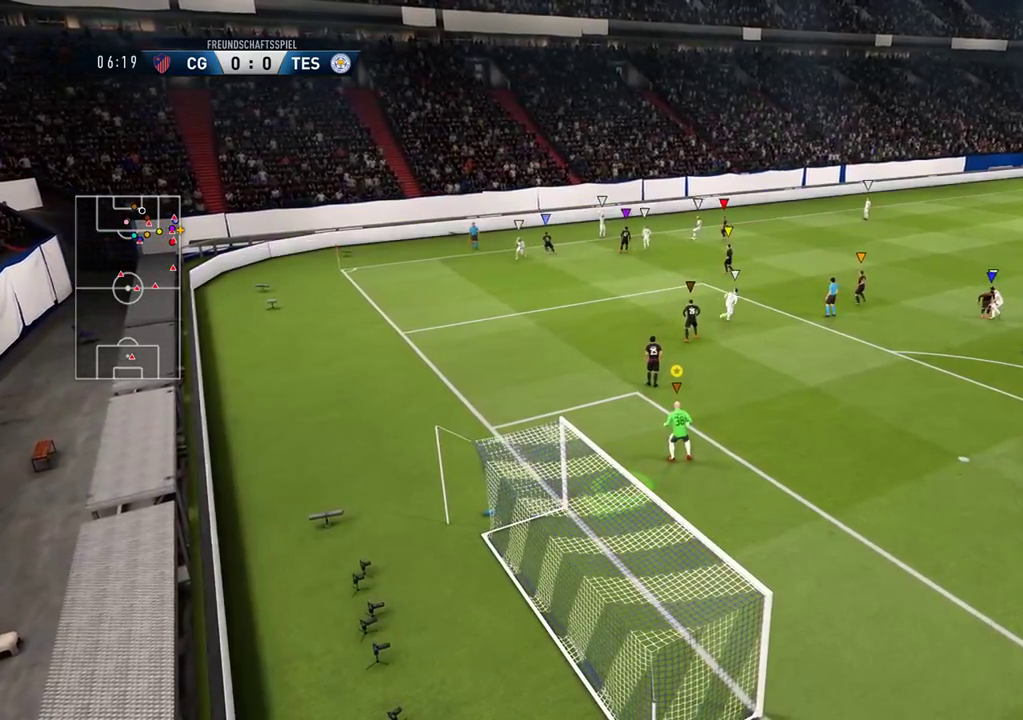
{"buttons": [], "left_stick": "center", "right_stick": "center", "events": []}
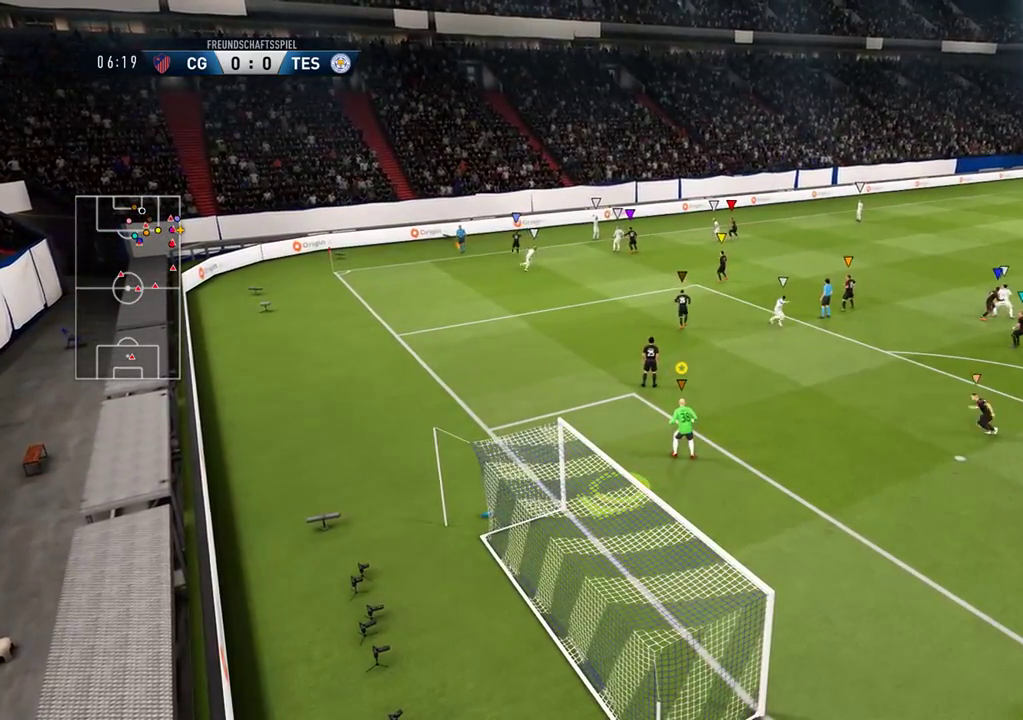
{"buttons": [], "left_stick": "center", "right_stick": "center", "events": []}
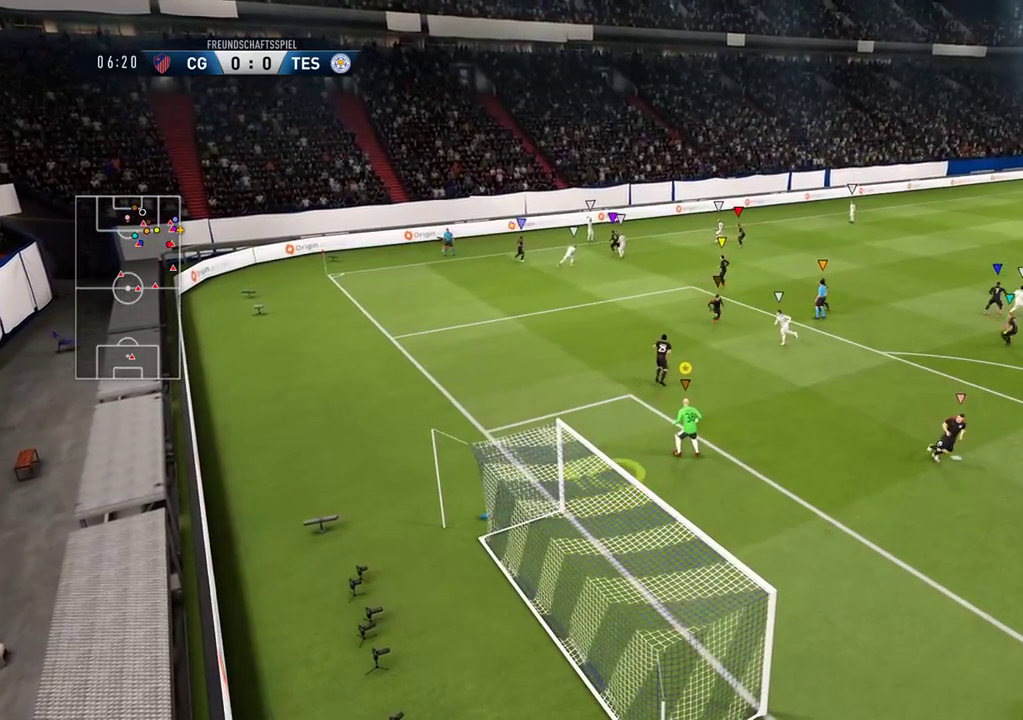
{"buttons": [], "left_stick": "center", "right_stick": "center", "events": []}
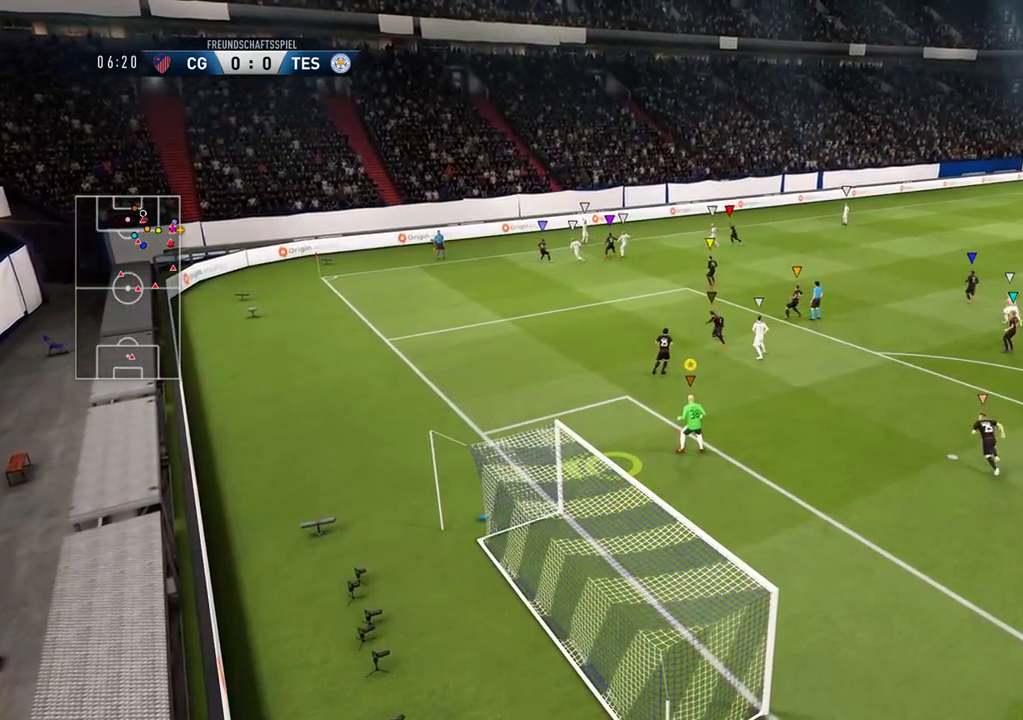
{"buttons": [], "left_stick": "center", "right_stick": "center", "events": []}
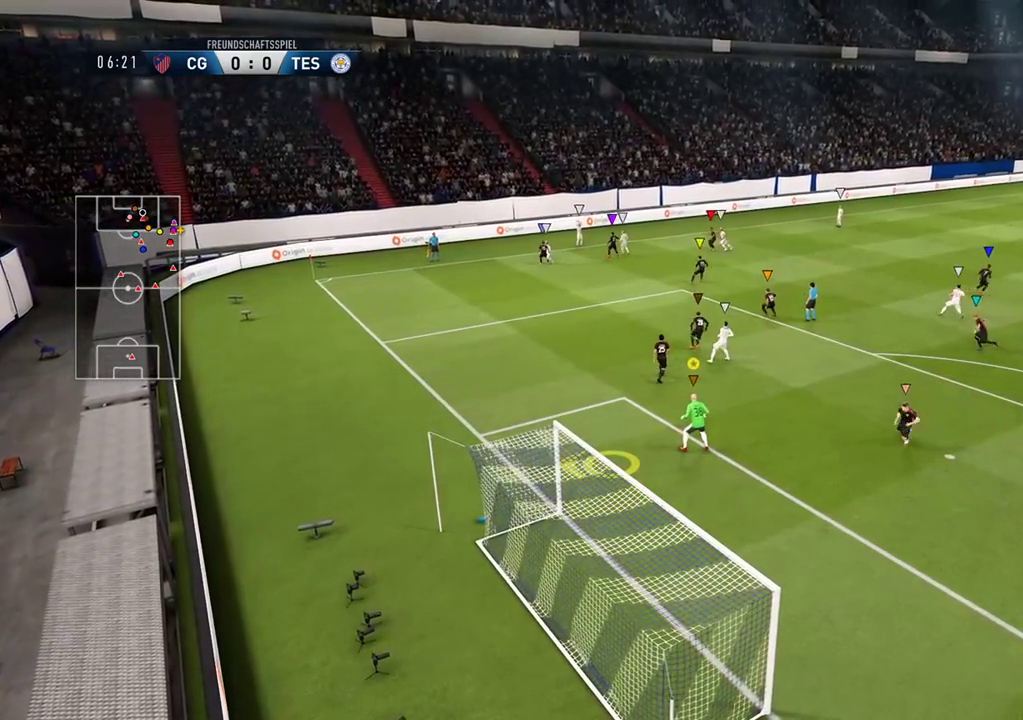
{"buttons": [], "left_stick": "left", "right_stick": "center", "events": [[267, "left_stick", "left"]]}
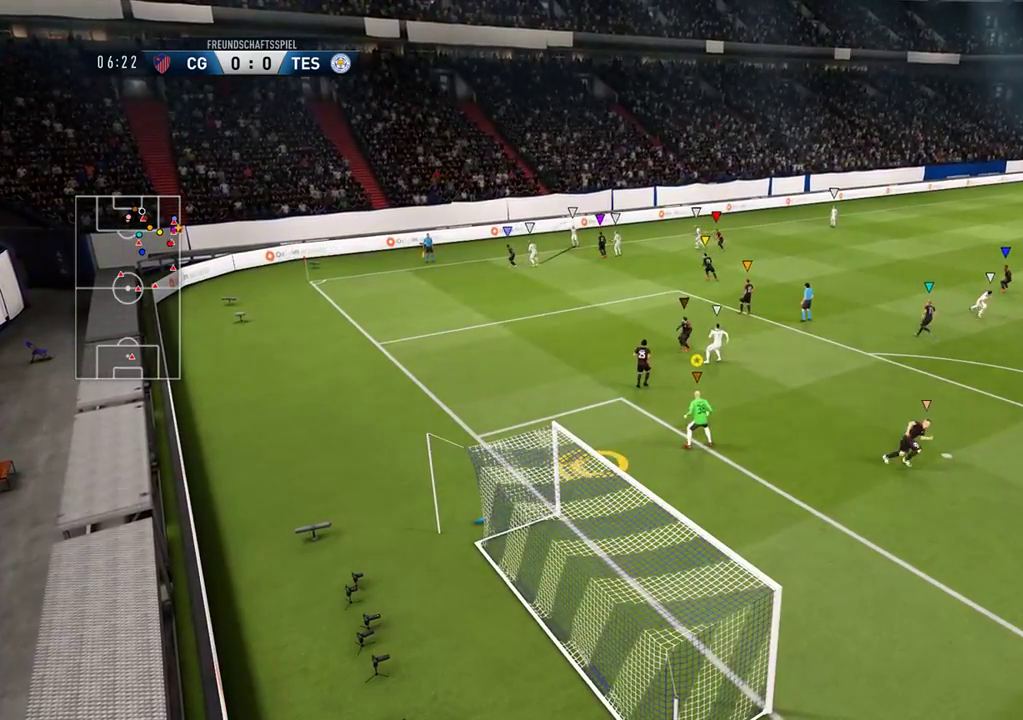
{"buttons": [], "left_stick": "down-left", "right_stick": "center", "events": [[367, "left_stick", "center"], [500, "left_stick", "down-left"]]}
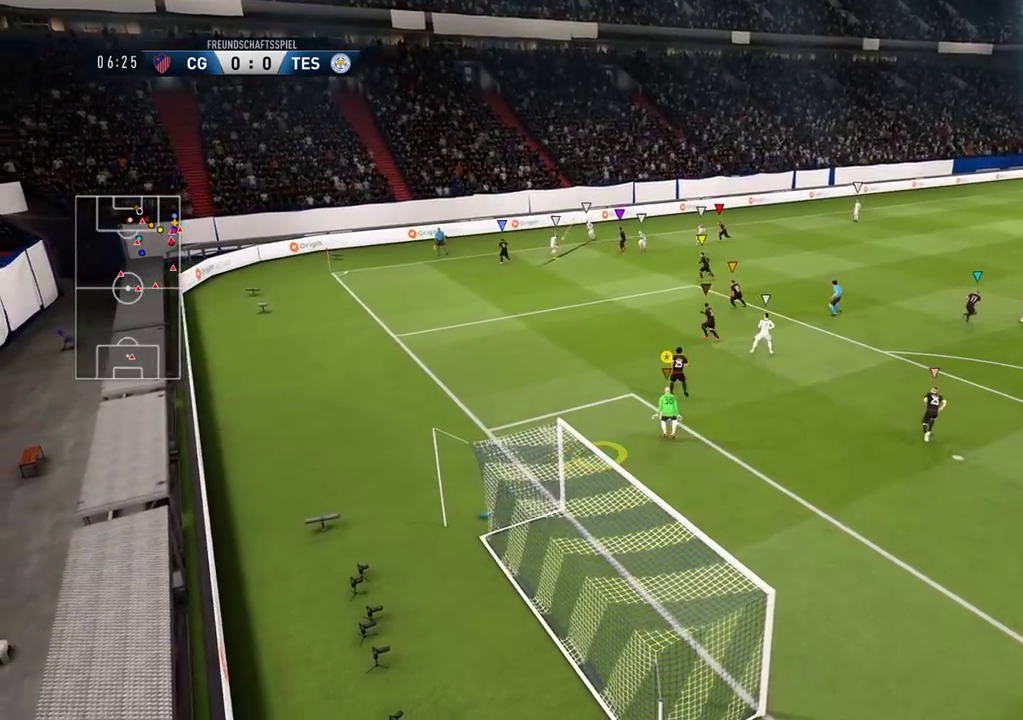
{"buttons": ["L1"], "left_stick": "center", "right_stick": "center", "events": [[150, "left_stick", "down"], [200, "L1", "down"], [317, "left_stick", "center"]]}
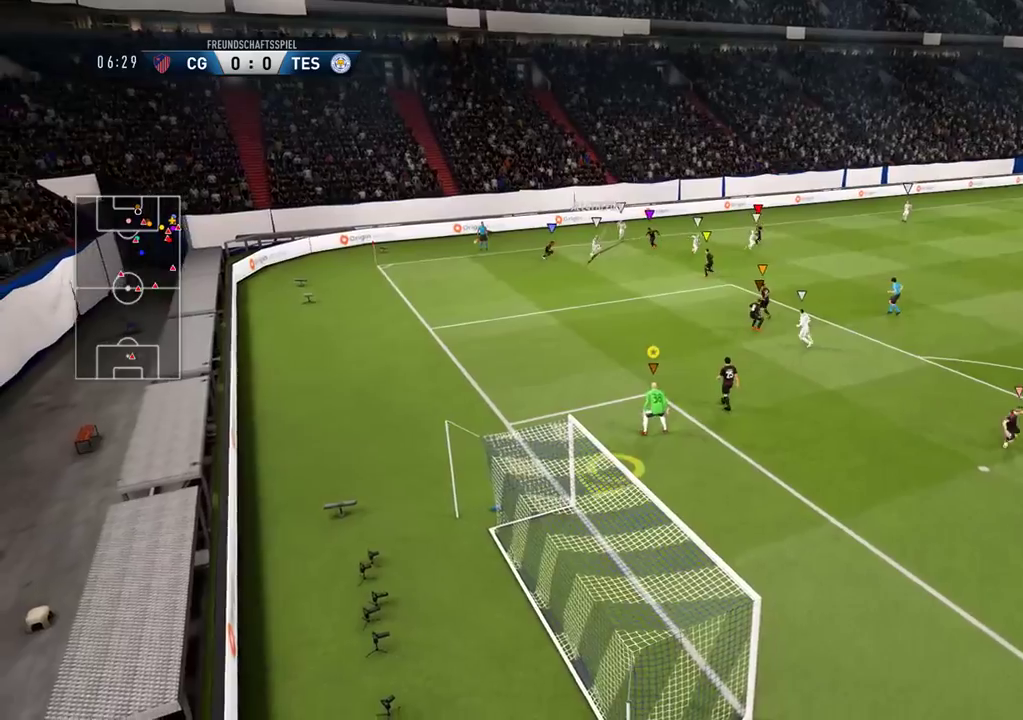
{"buttons": ["L1"], "left_stick": "center", "right_stick": "center", "events": [[50, "L1", "up"], [283, "L1", "down"]]}